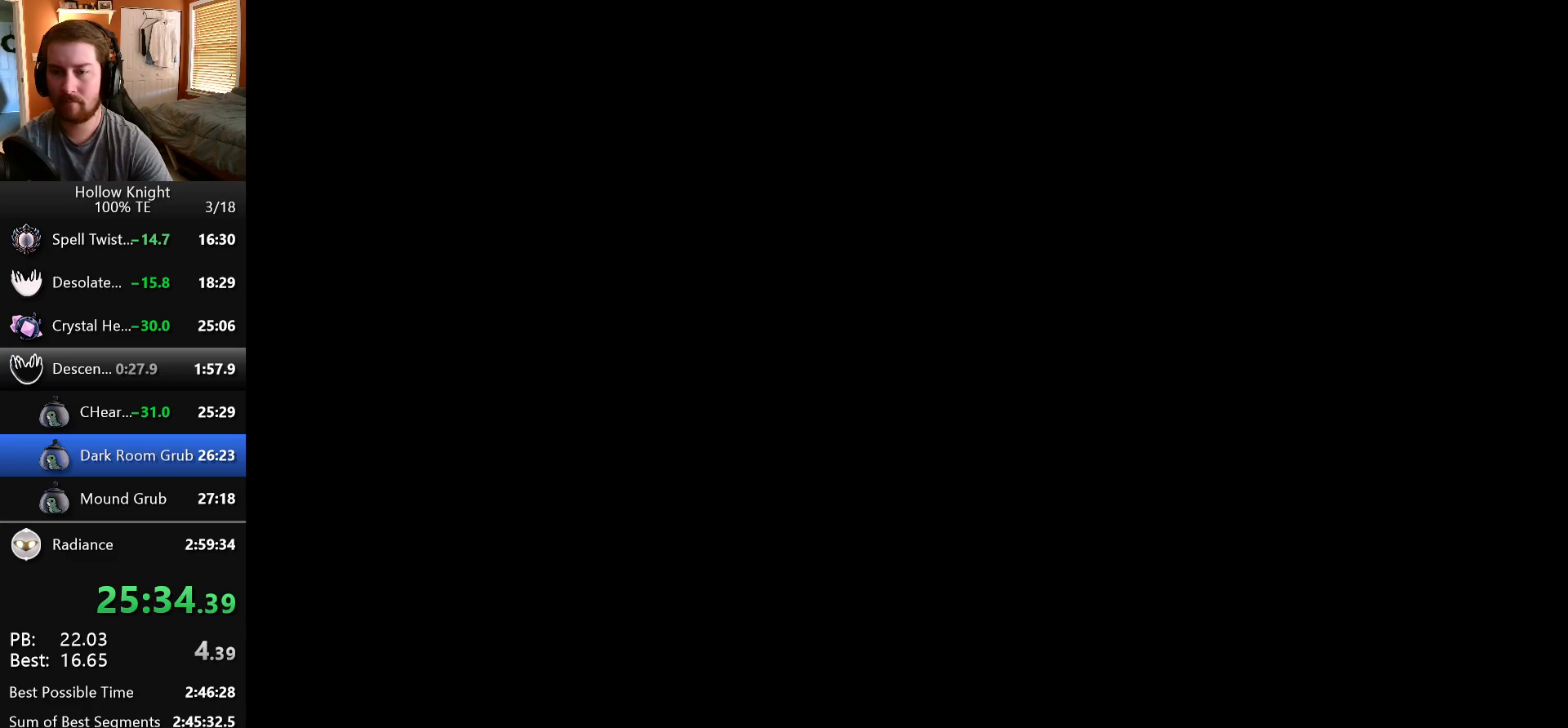
Gameplay with keyboard; each line is a JSON object with the keys held at the frame after it. "events" lists presses ("down") and releases ("up") of "dash", "down", "dream", "escape", "focus", "inventory", "jump", "left", "map", "nail", "return", "right" and "up" between this image and that frame as [ms after this image, input, new state], when the widget could be followed in between. No other keys are recorded. Mouse input is not recorded. Key names are as the overlay labels them; some are game actions (e.g. jump) rather than physical keys. Not read: cdash.
{"keys": [], "events": []}
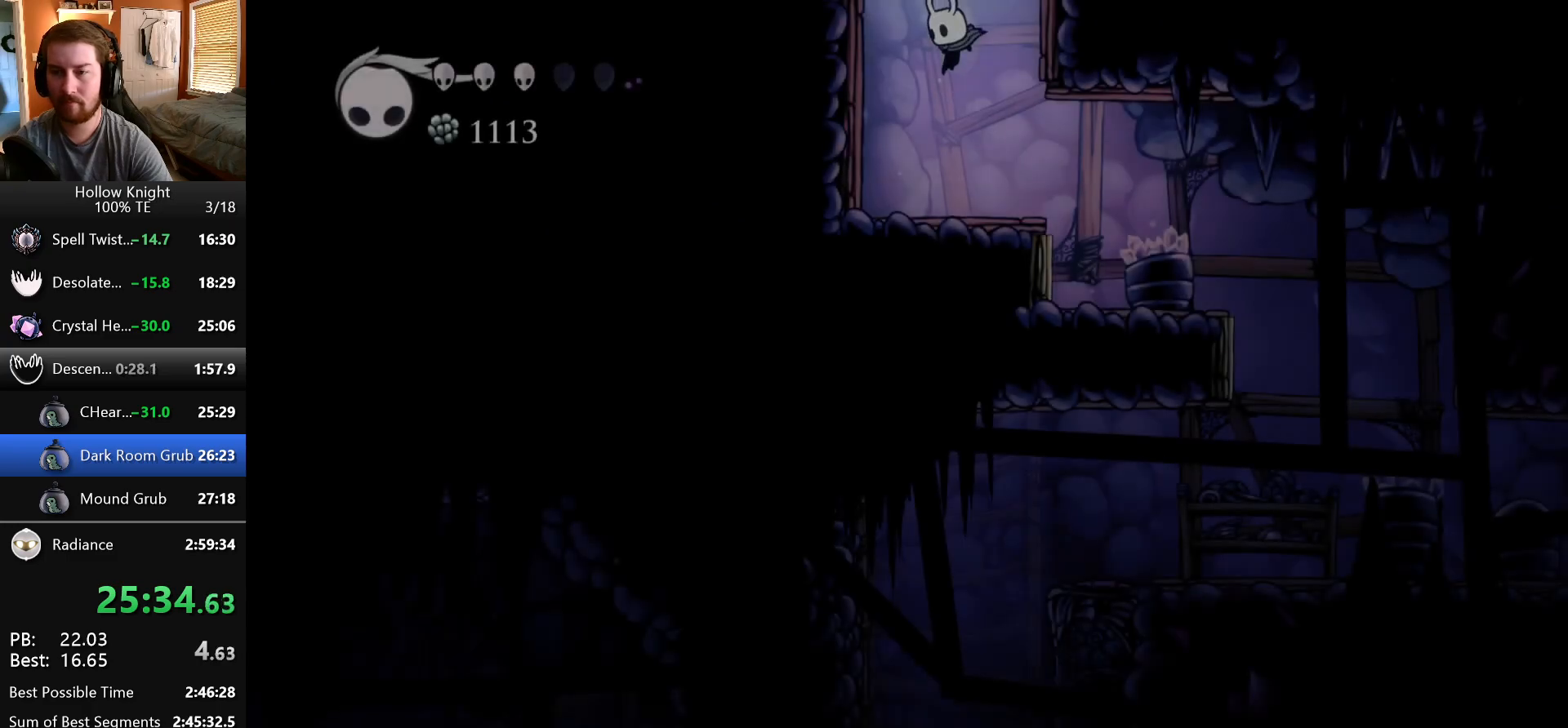
{"keys": ["right"], "events": [[167, "right", "down"]]}
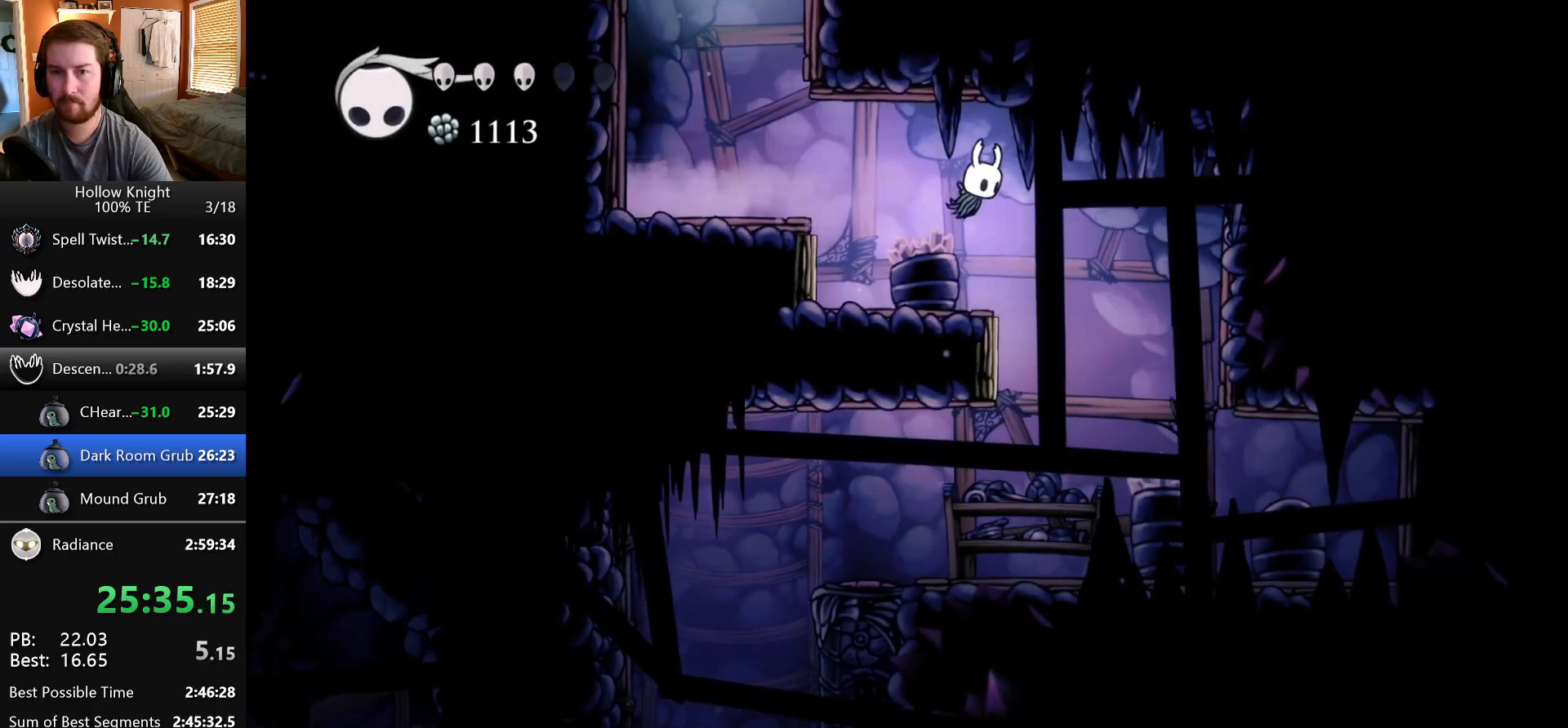
{"keys": ["left"], "events": [[217, "right", "up"], [450, "left", "down"]]}
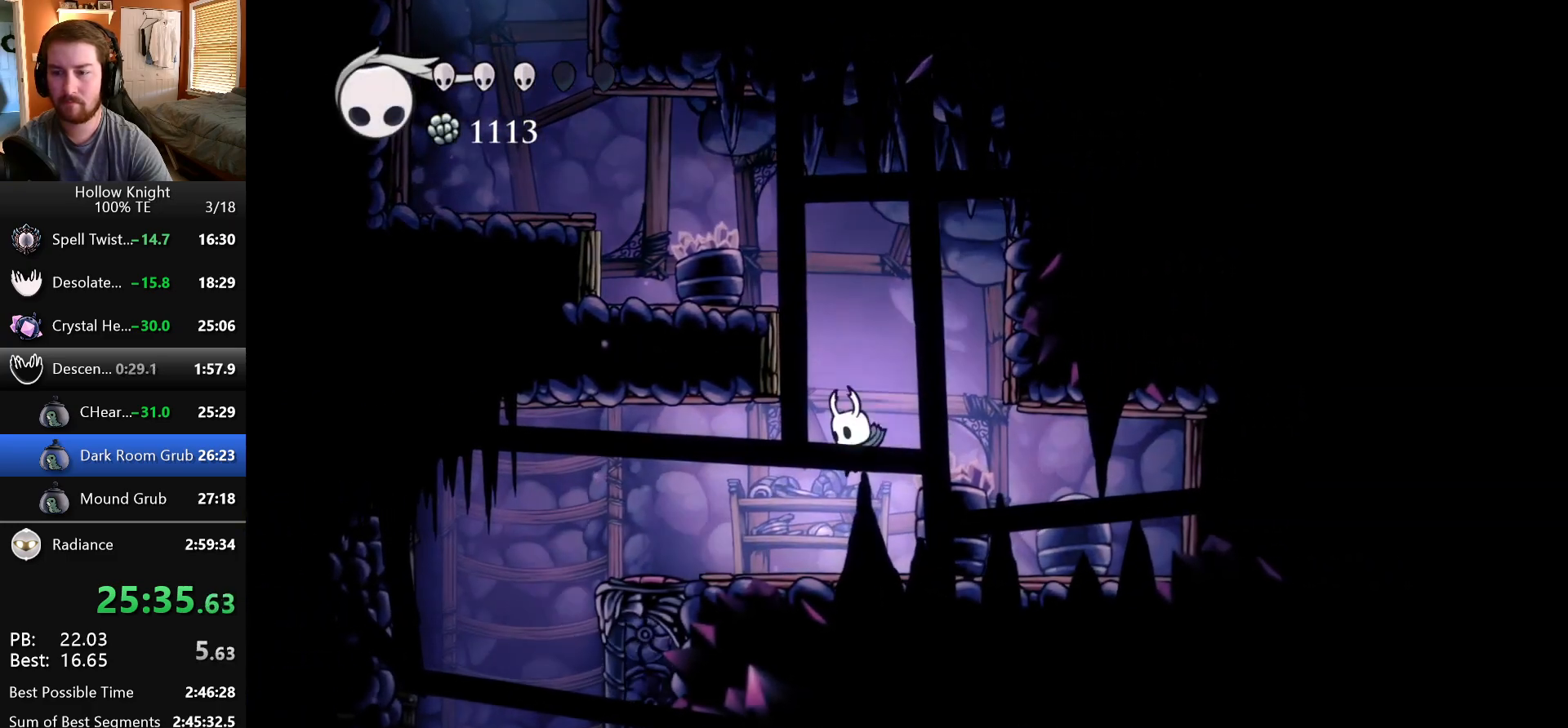
{"keys": ["map"], "events": [[350, "left", "up"], [367, "map", "down"]]}
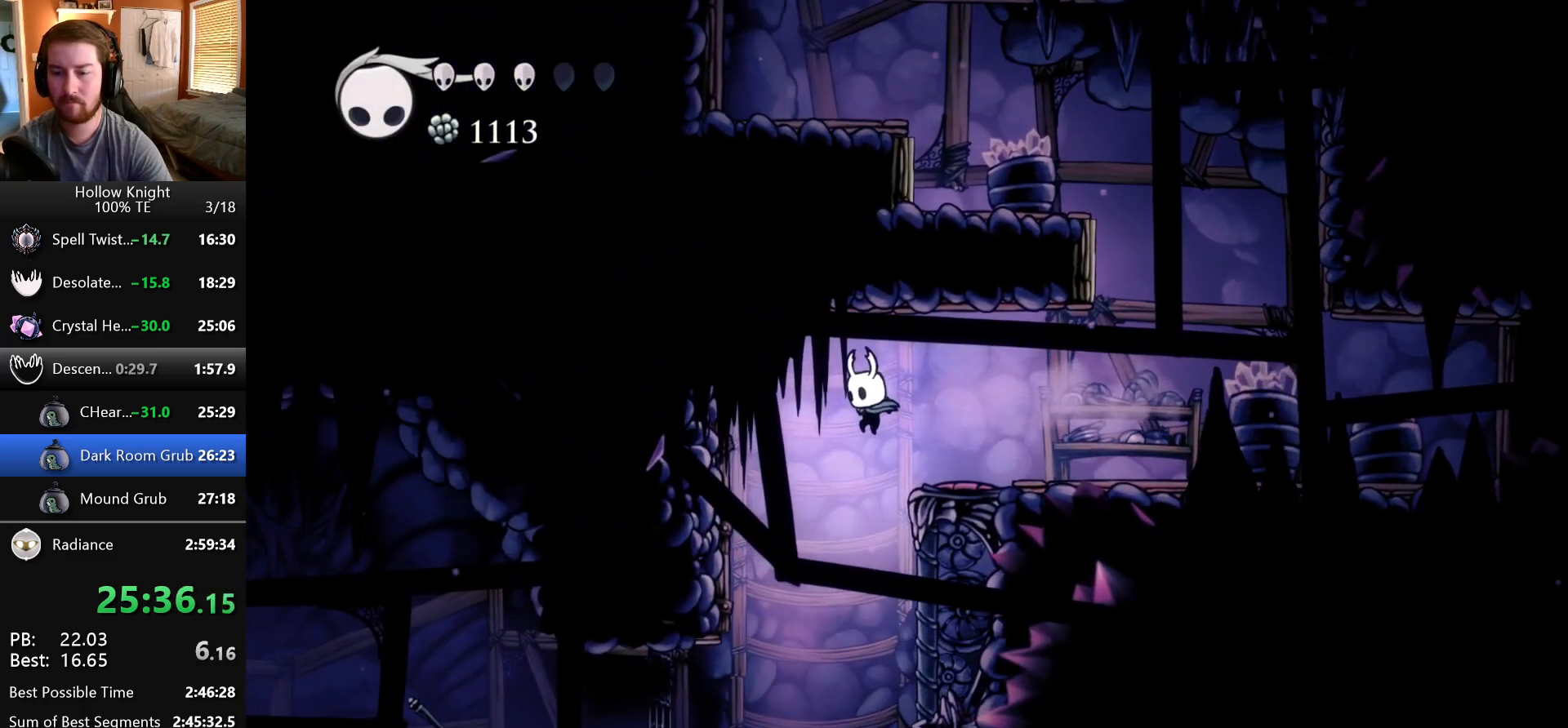
{"keys": [], "events": [[17, "map", "up"]]}
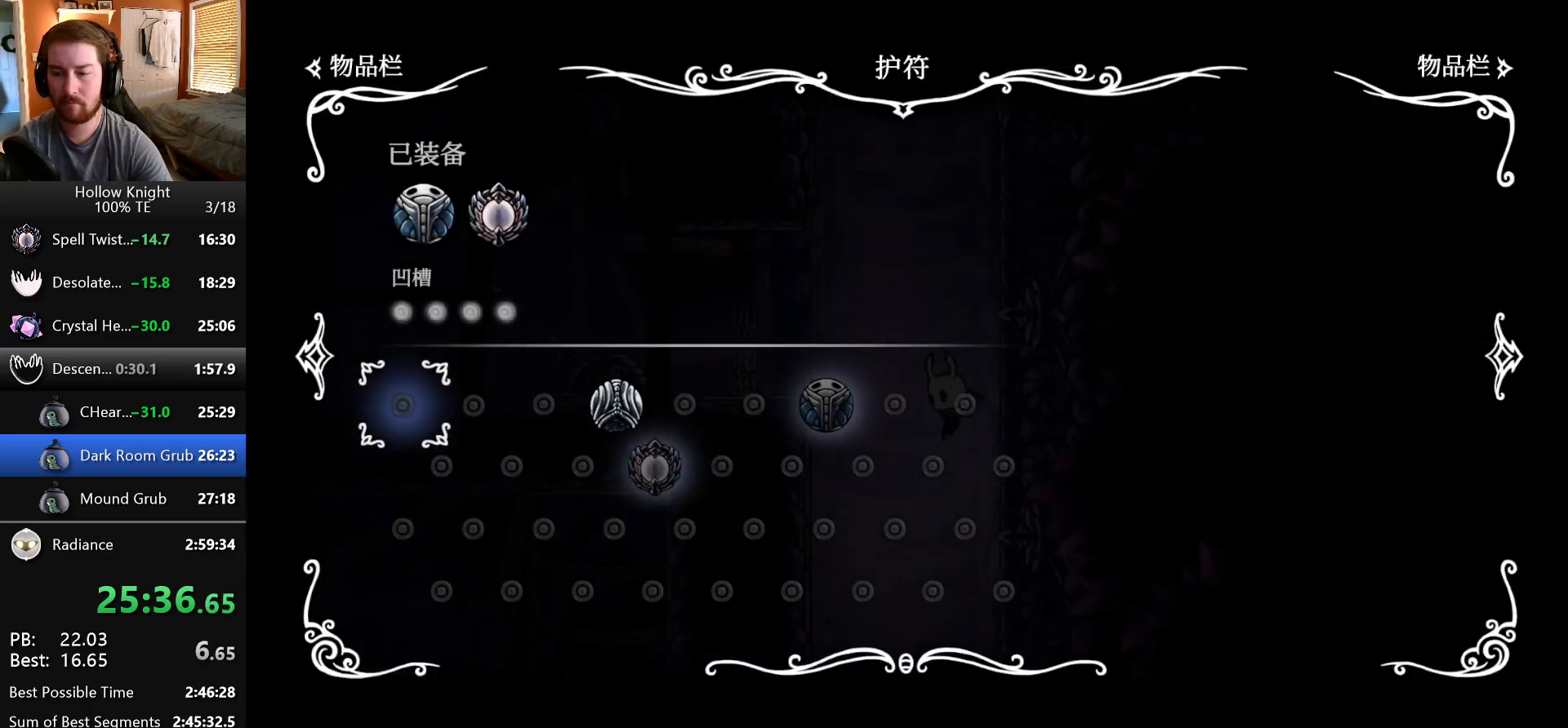
{"keys": [], "events": []}
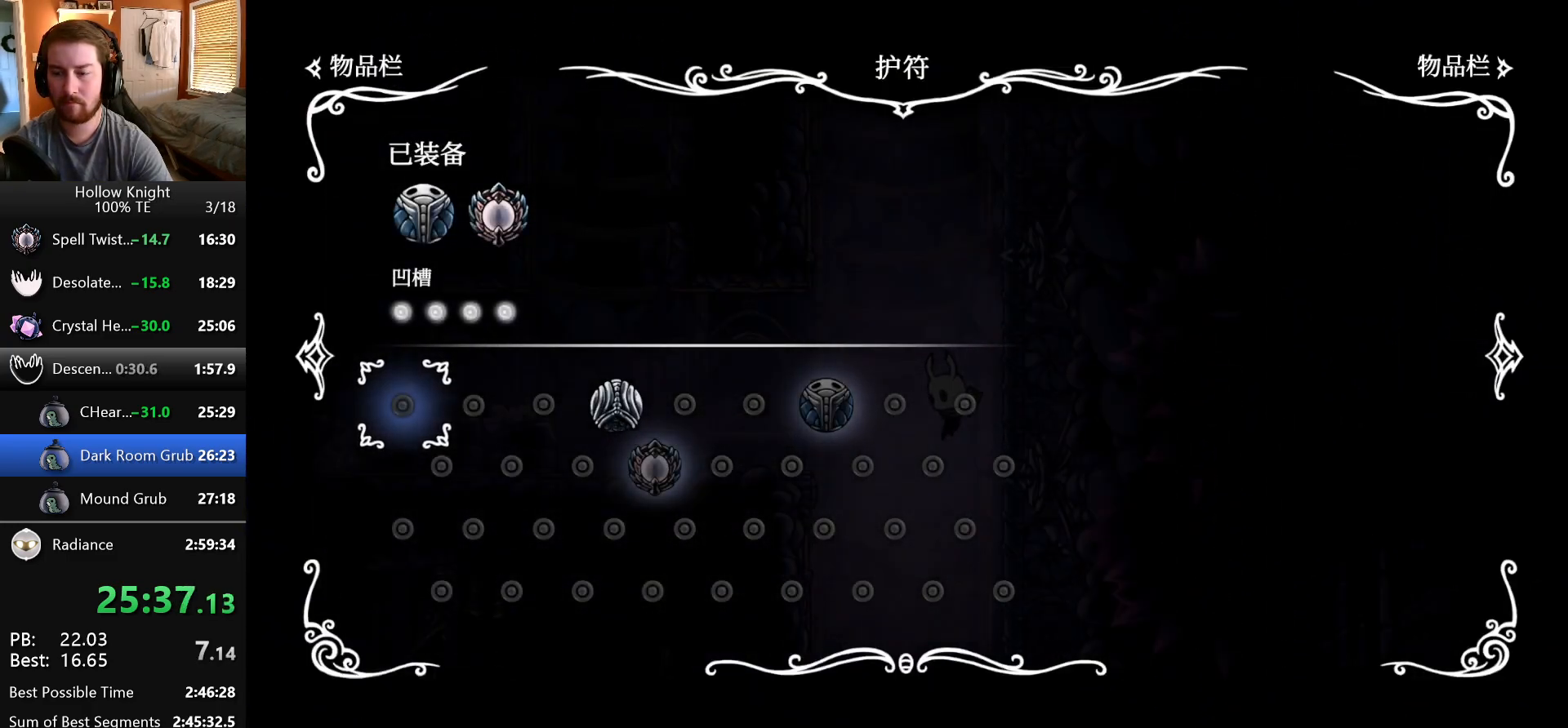
{"keys": ["jump", "right"], "events": [[117, "map", "down"], [267, "map", "up"], [450, "jump", "down"], [450, "right", "down"]]}
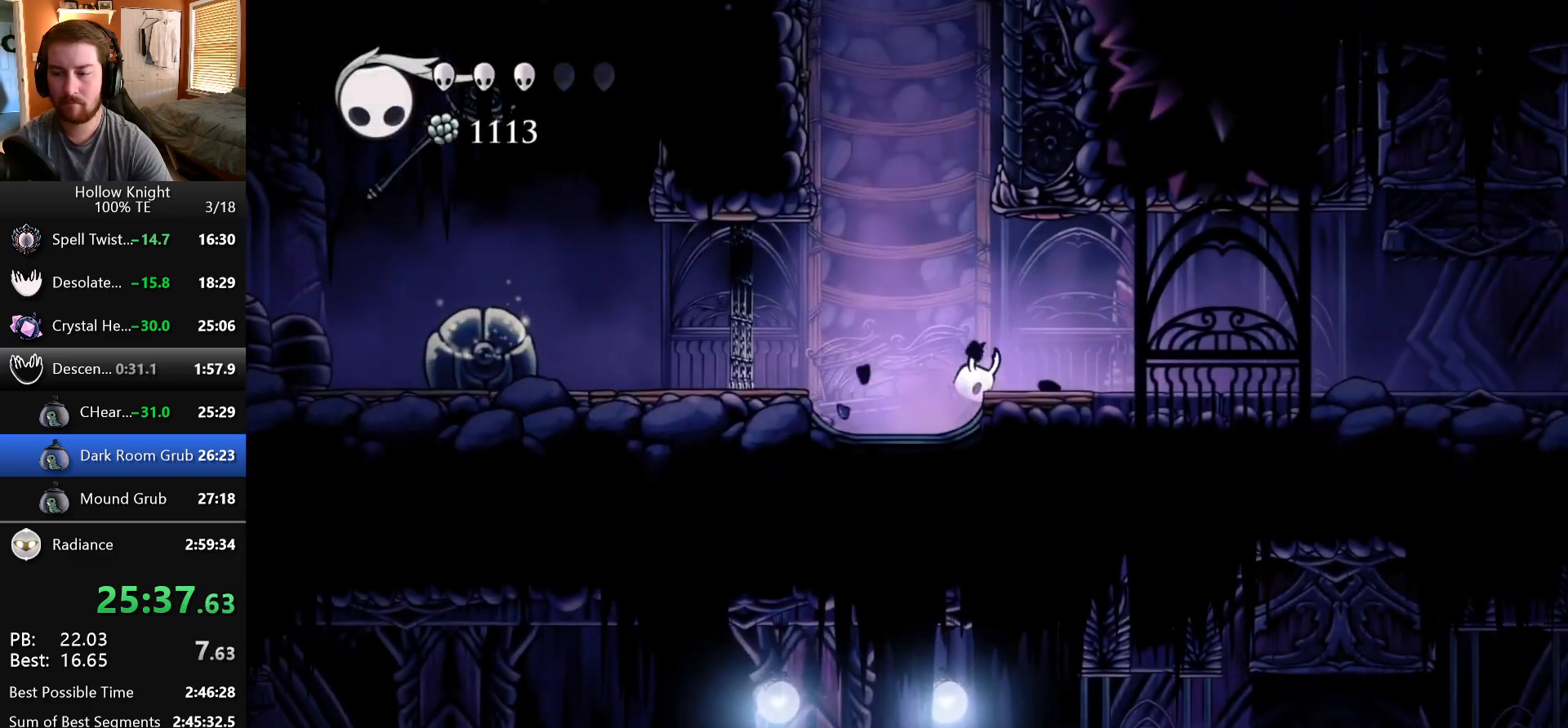
{"keys": ["right"], "events": [[200, "jump", "up"]]}
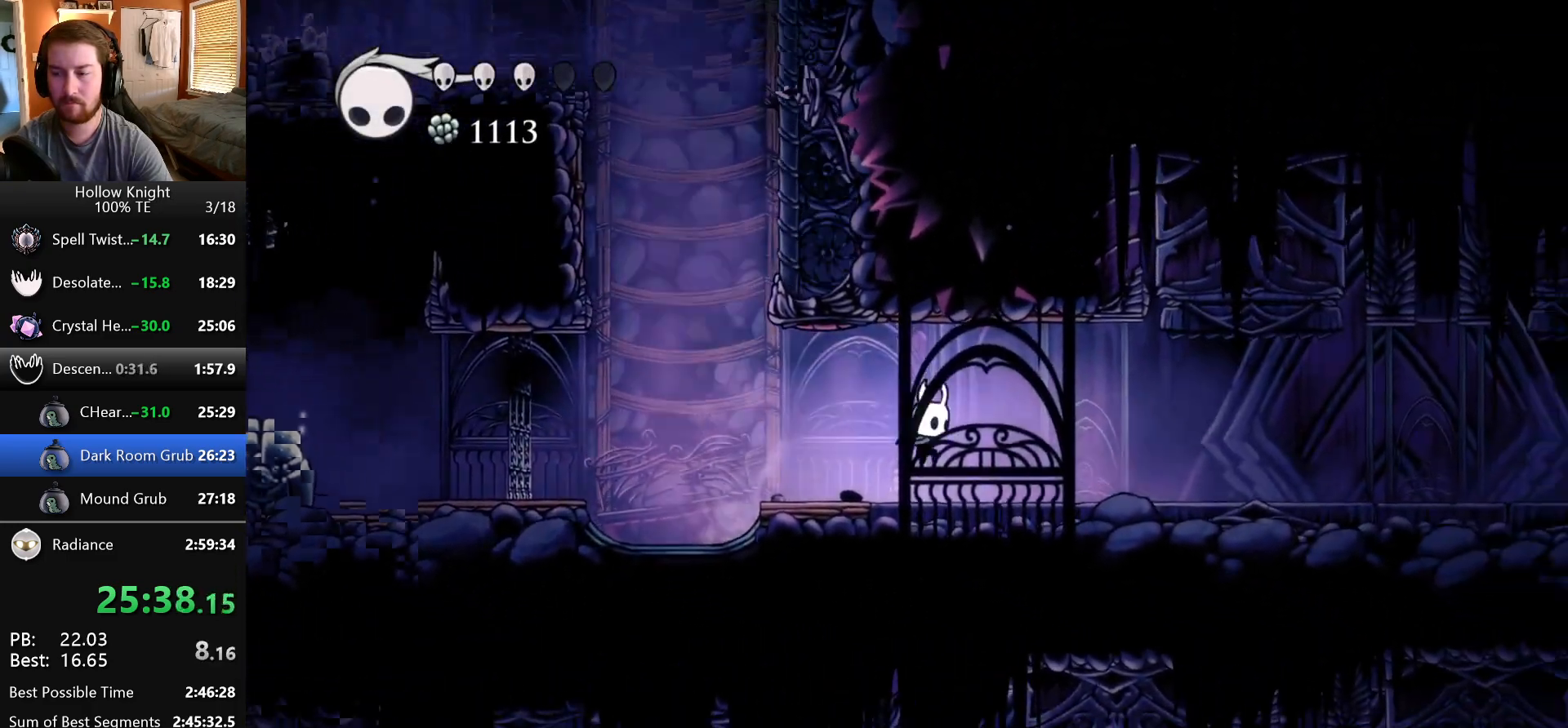
{"keys": ["right"], "events": []}
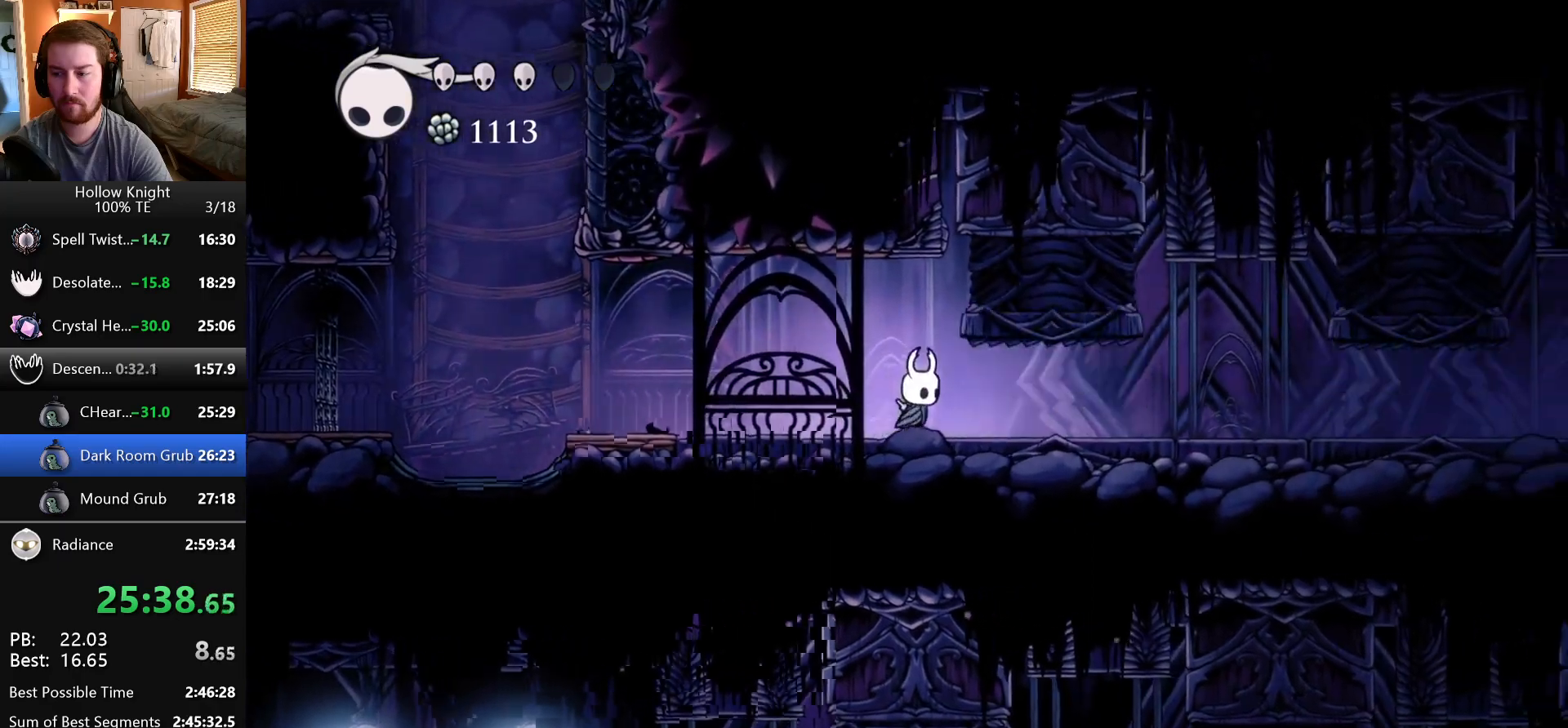
{"keys": ["right"], "events": []}
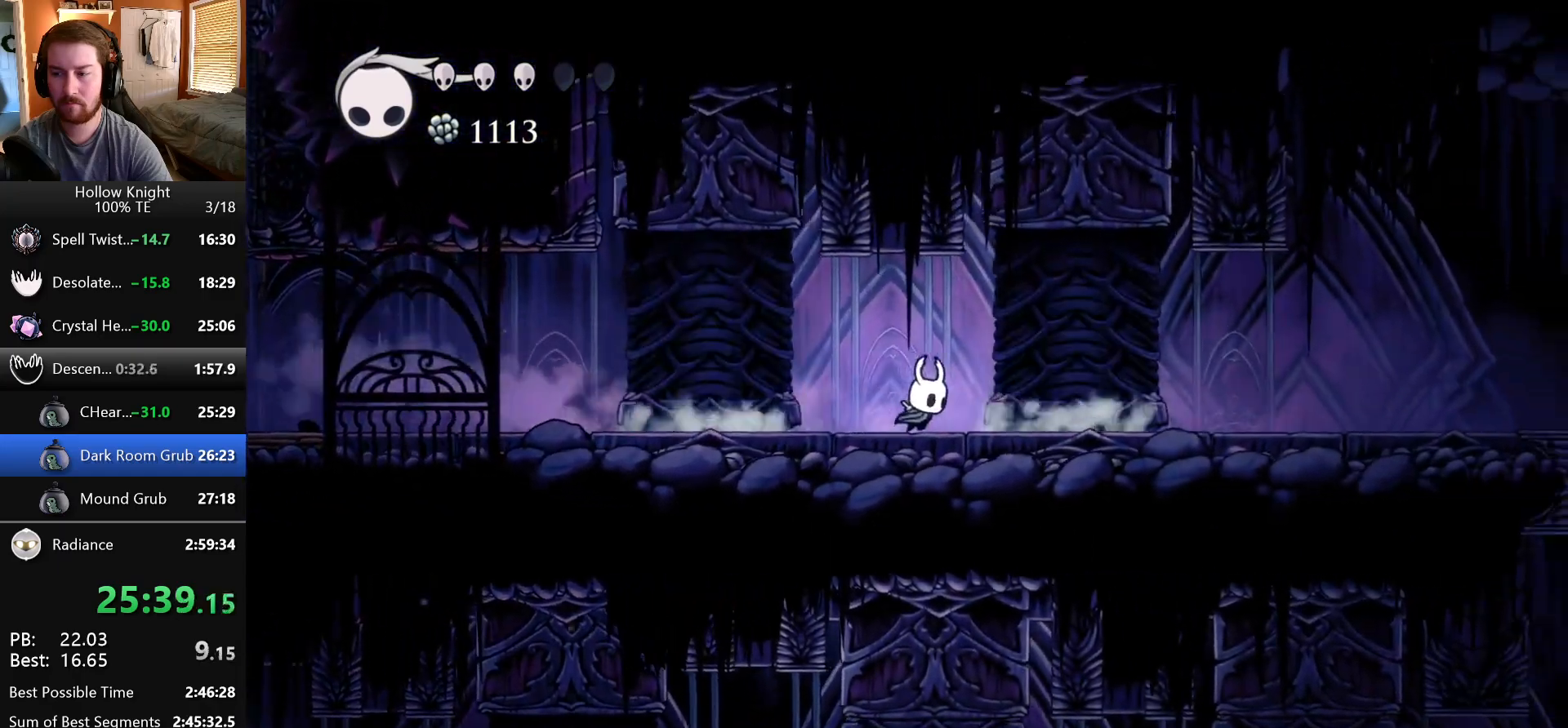
{"keys": ["right"], "events": []}
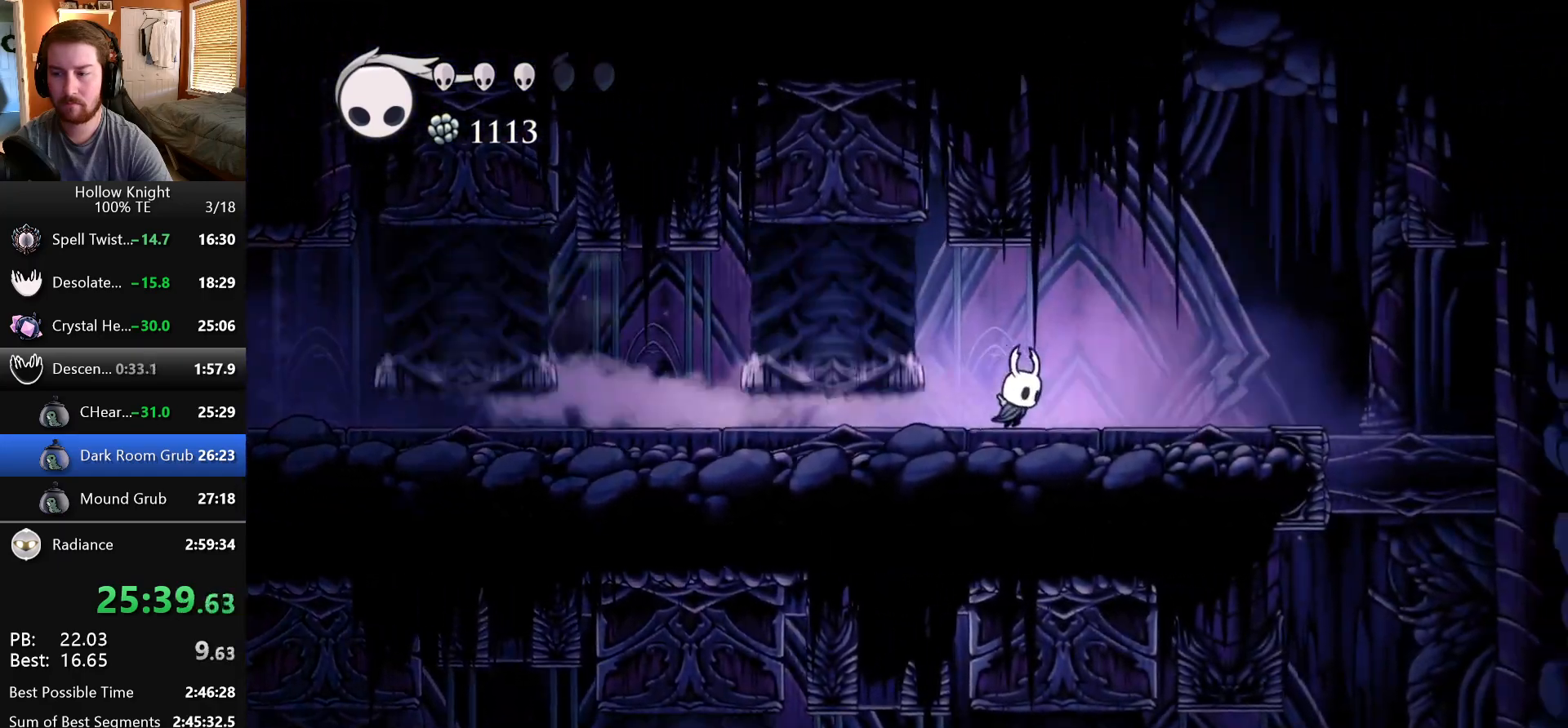
{"keys": [], "events": [[500, "right", "up"]]}
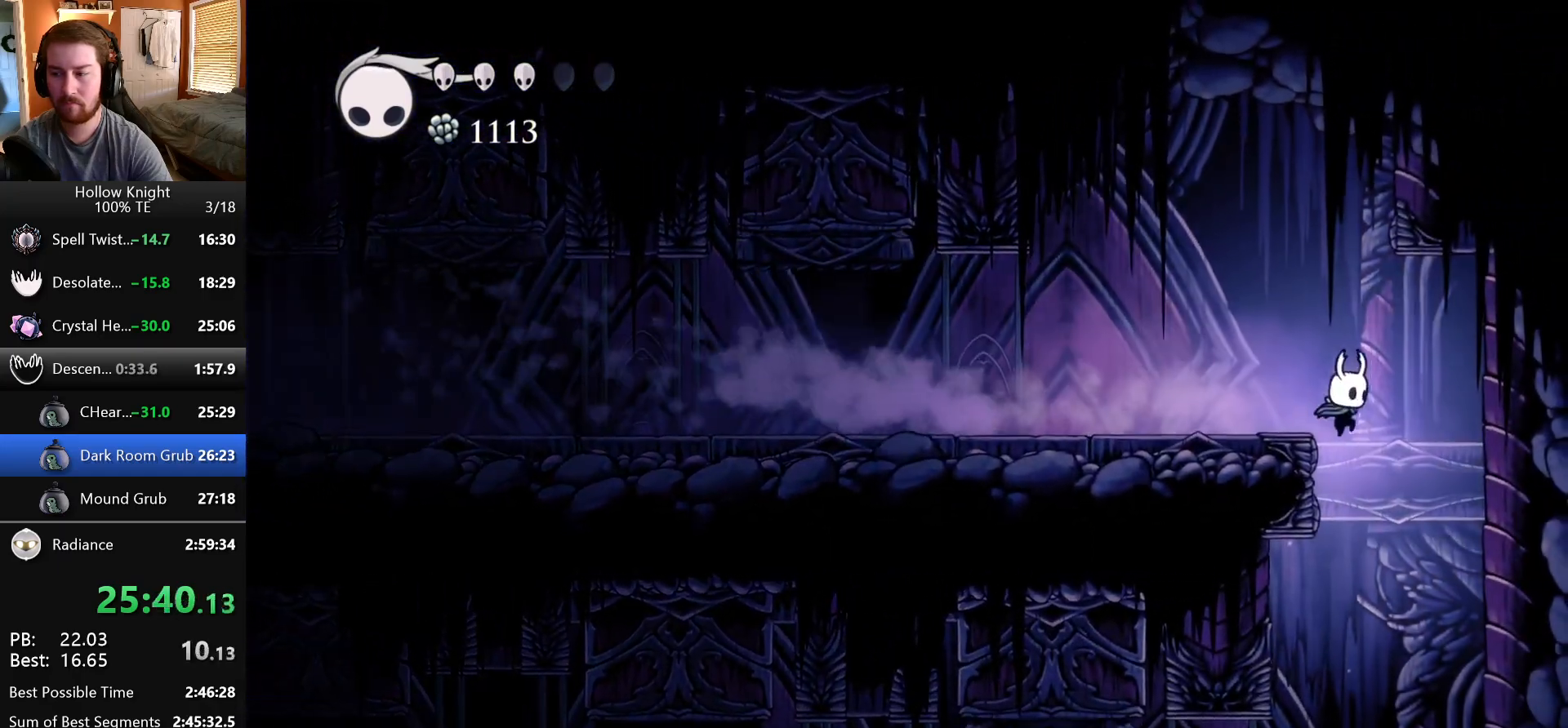
{"keys": ["left"], "events": [[250, "left", "down"]]}
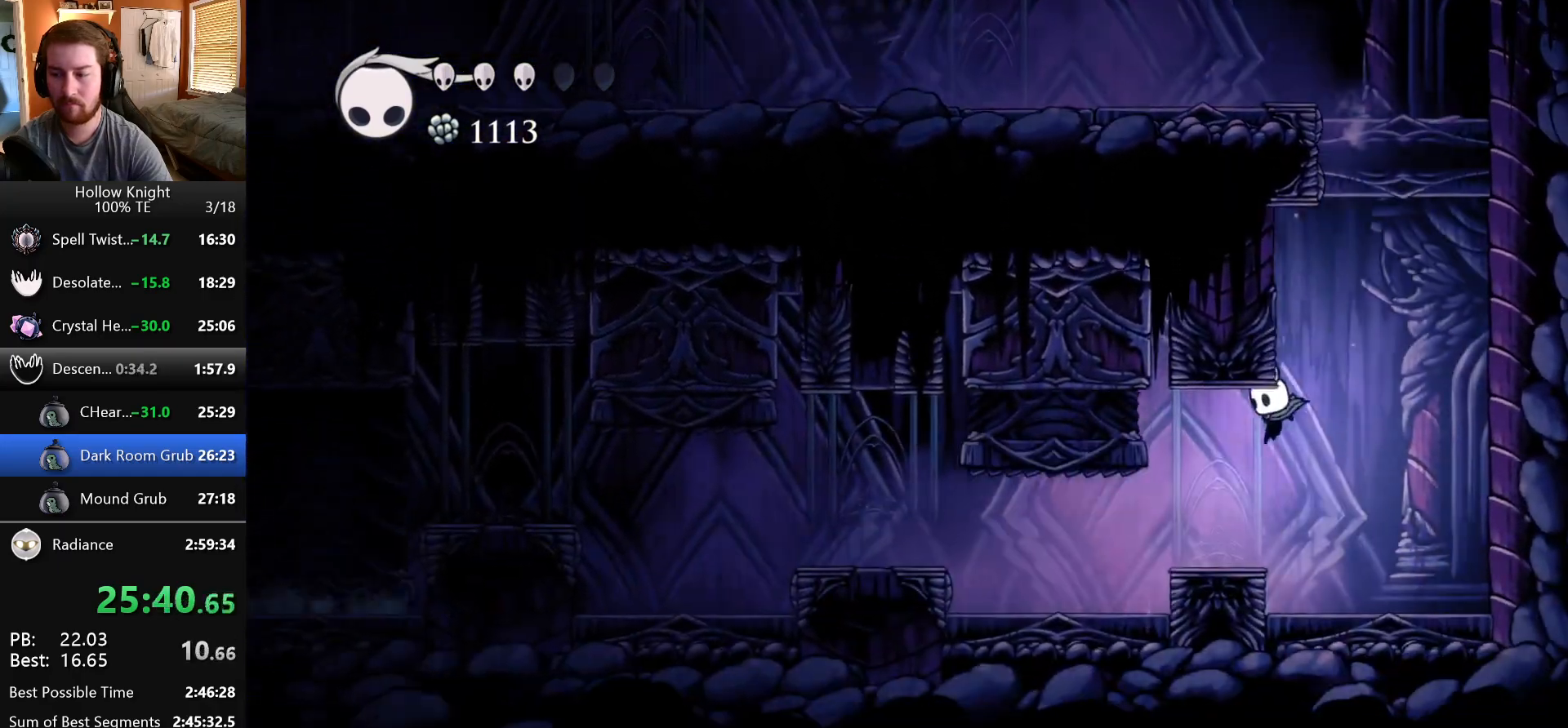
{"keys": ["left"], "events": []}
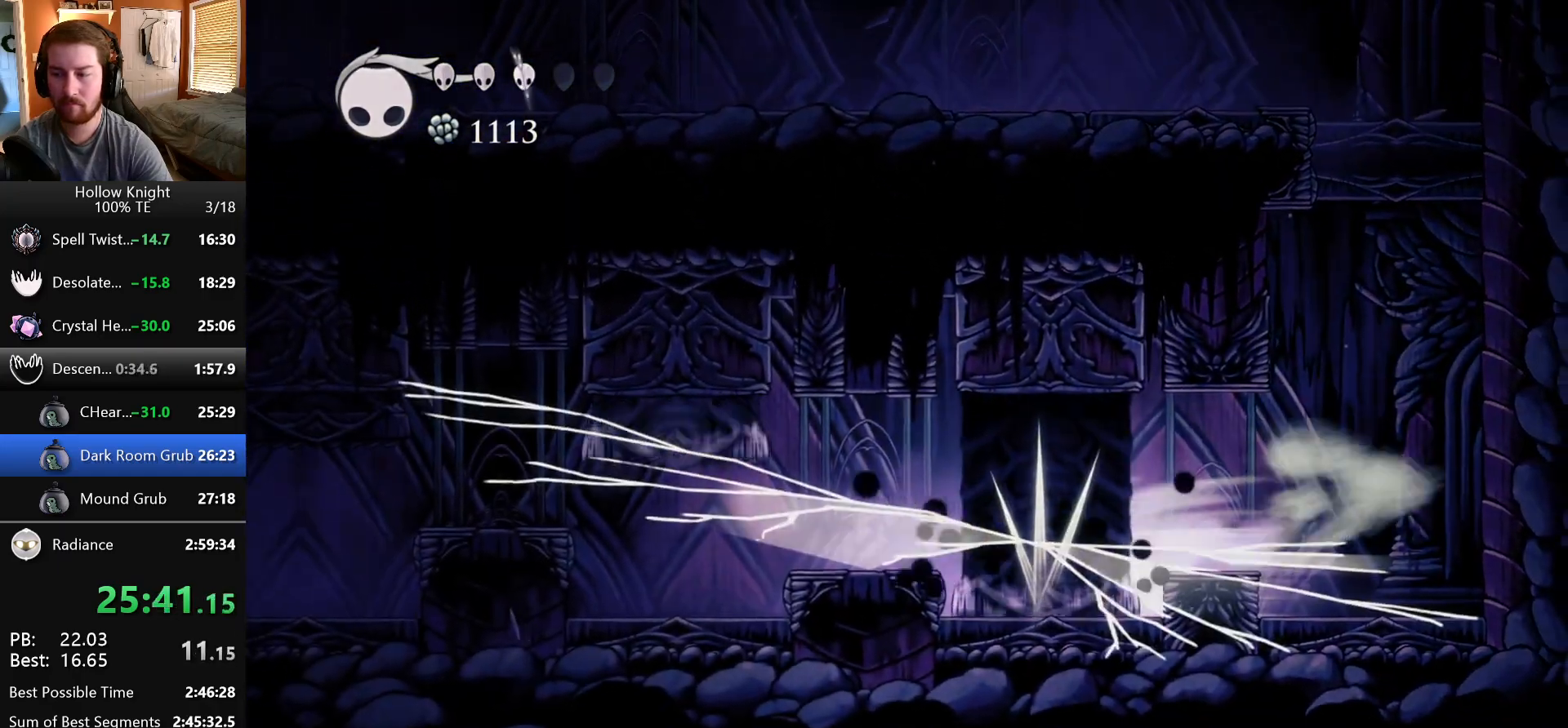
{"keys": [], "events": [[233, "left", "up"]]}
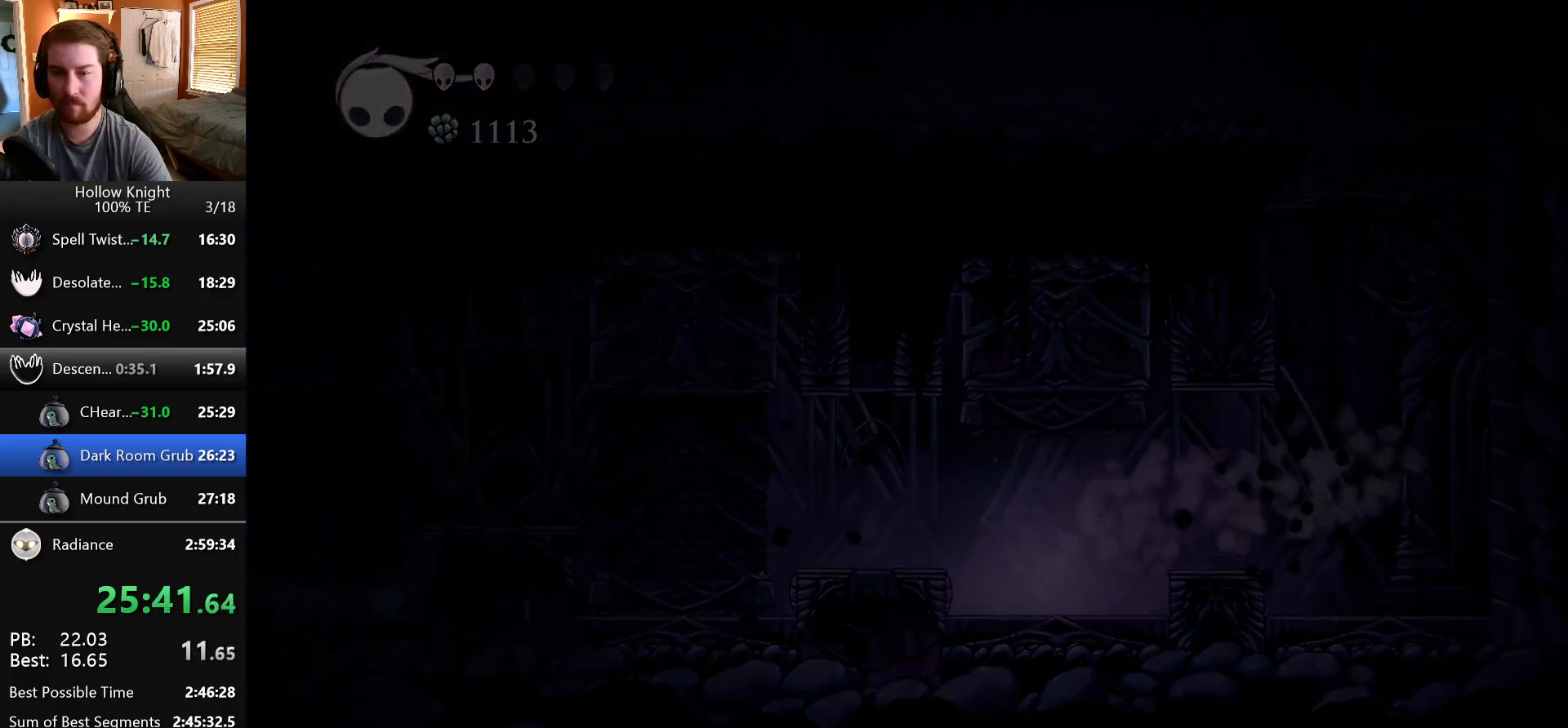
{"keys": [], "events": []}
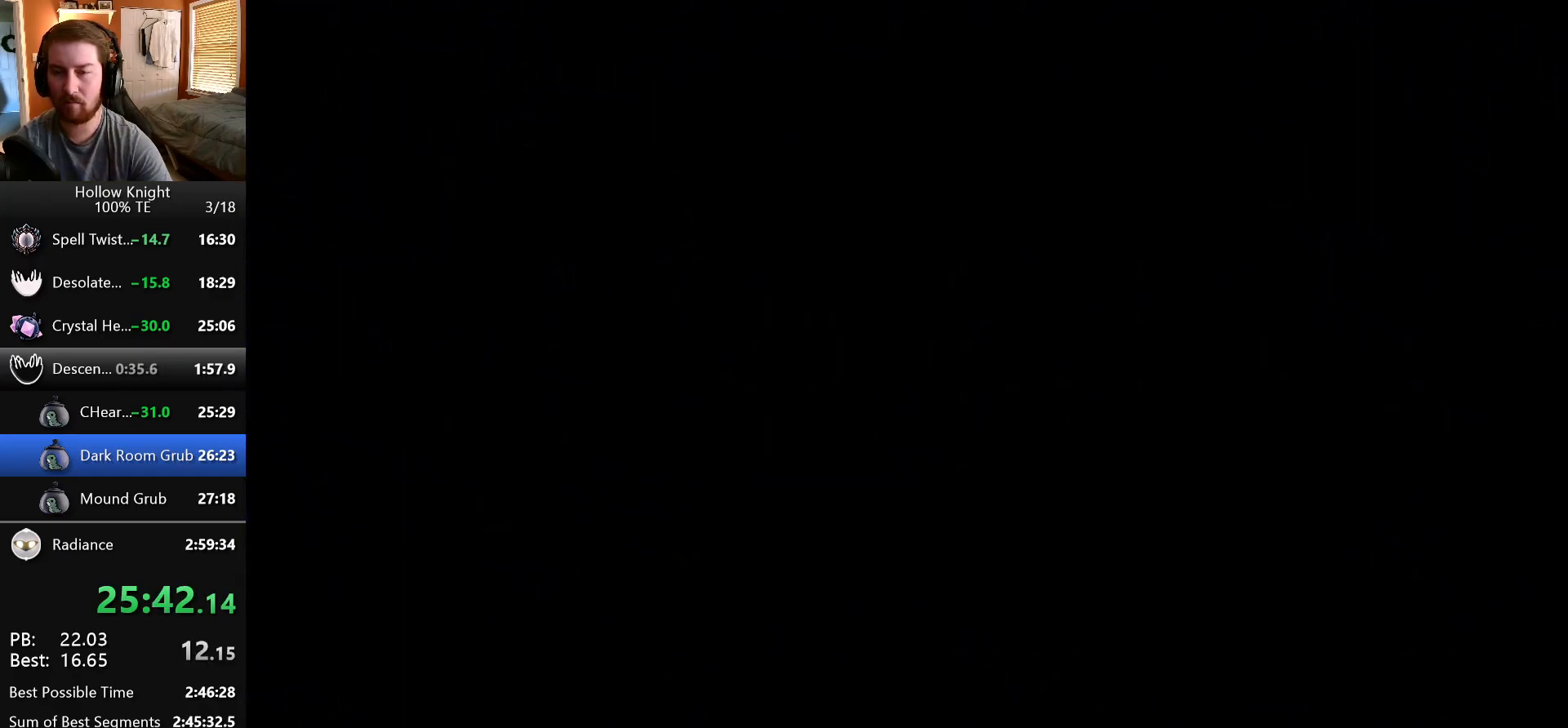
{"keys": [], "events": []}
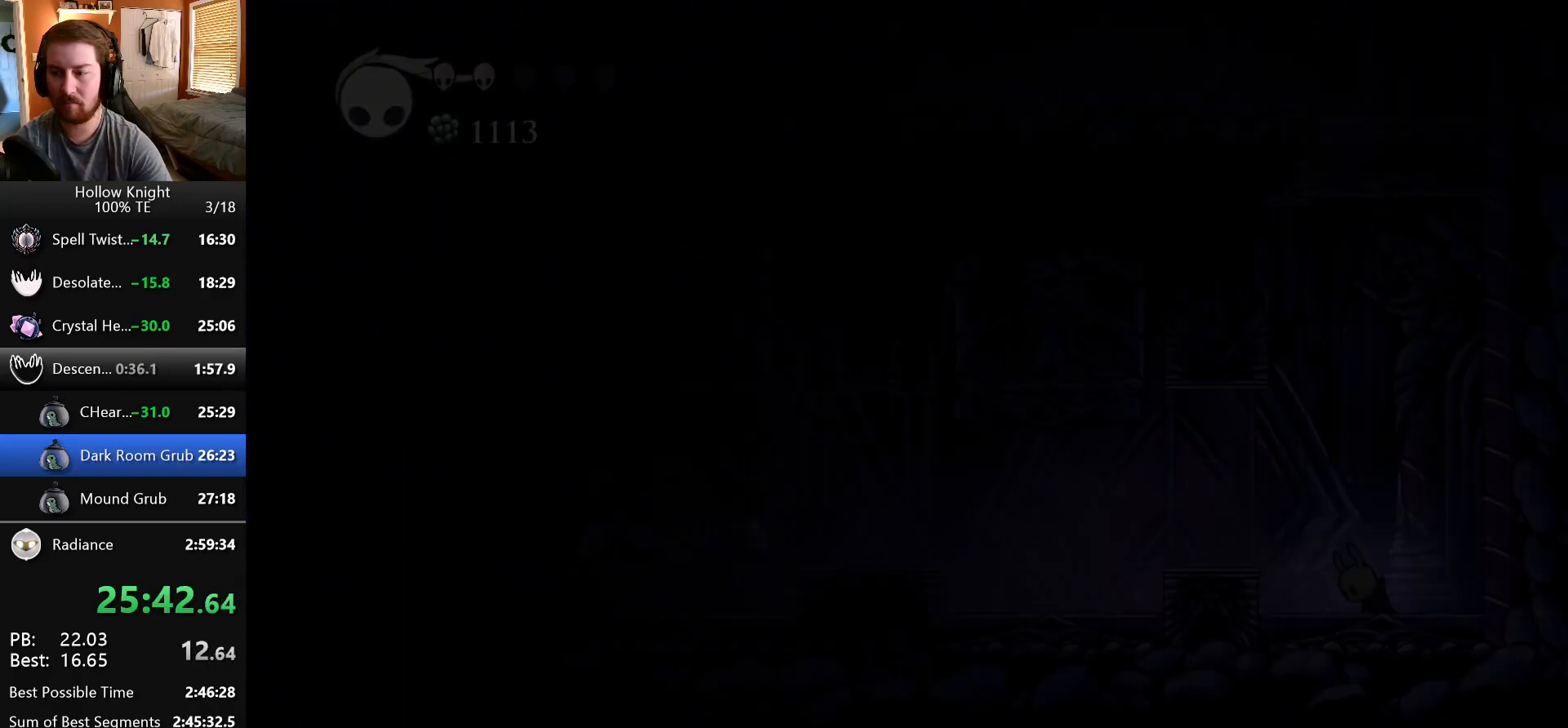
{"keys": [], "events": []}
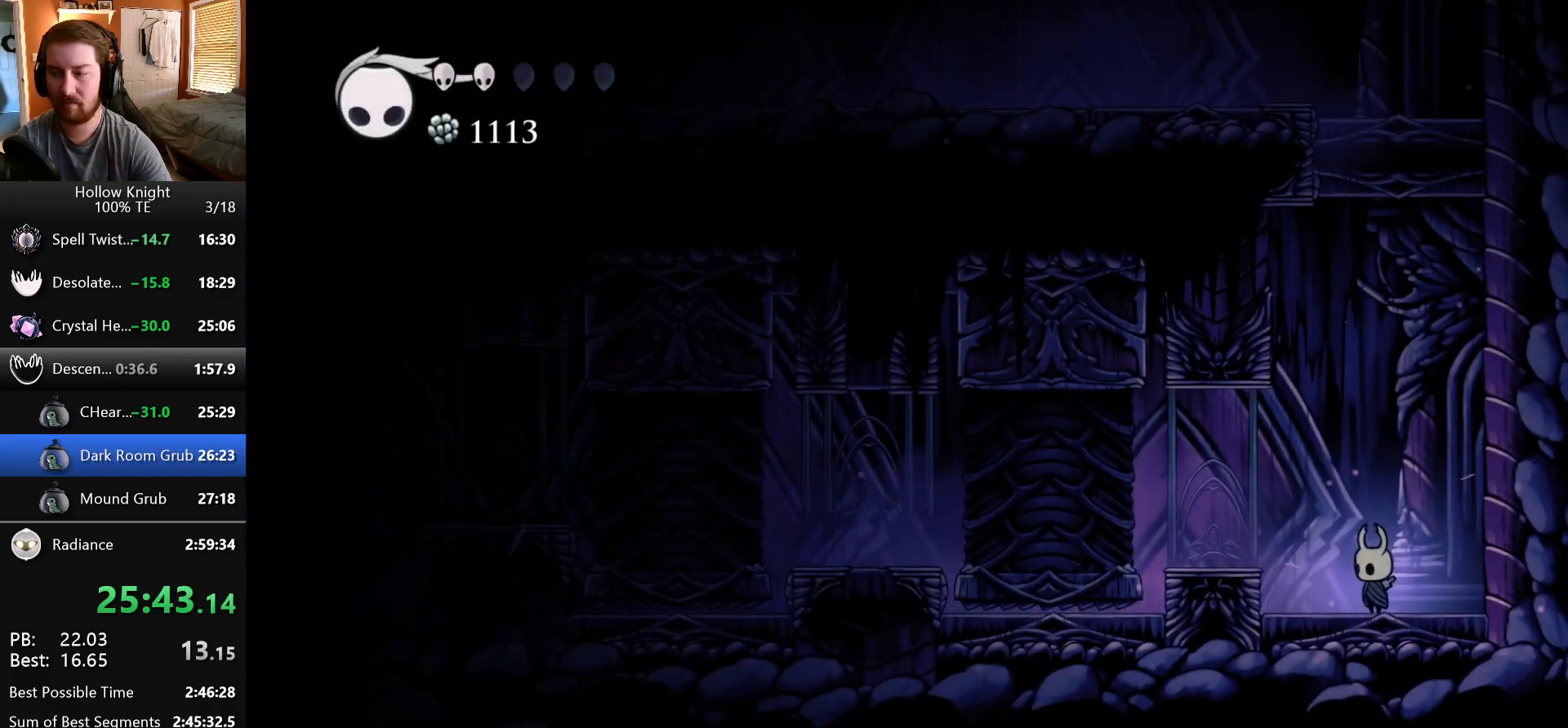
{"keys": ["left"], "events": [[67, "left", "down"], [217, "jump", "down"], [367, "jump", "up"]]}
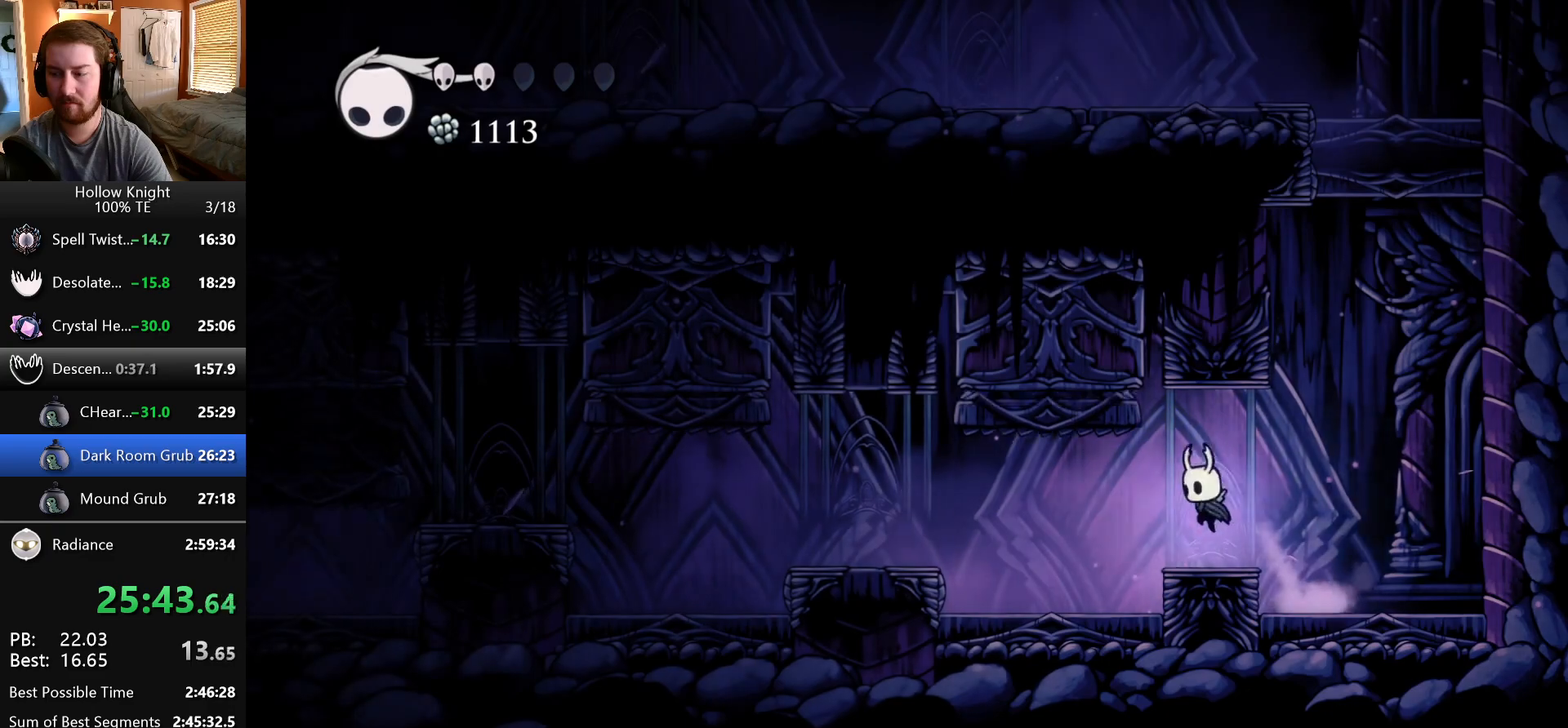
{"keys": ["left"], "events": [[67, "left", "up"], [400, "left", "down"]]}
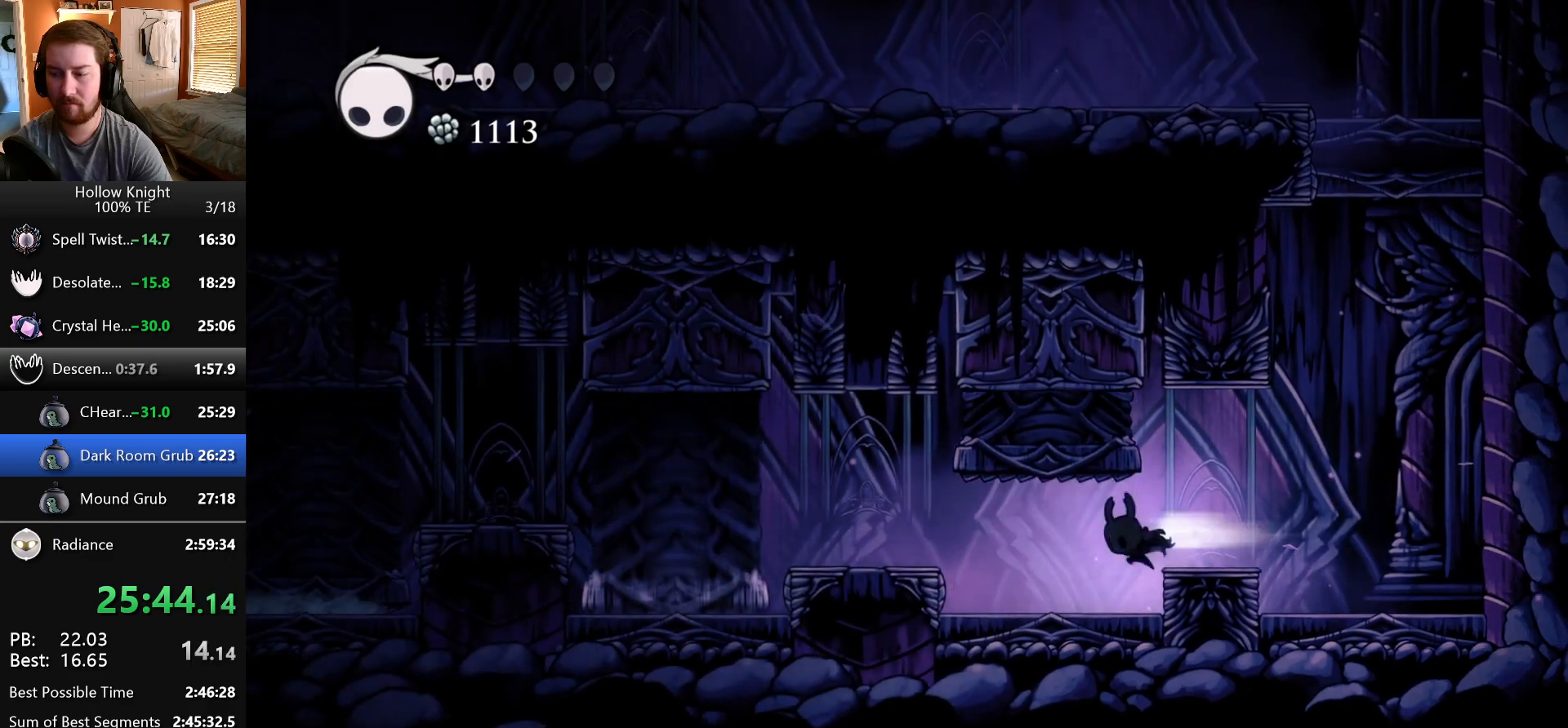
{"keys": ["left"], "events": []}
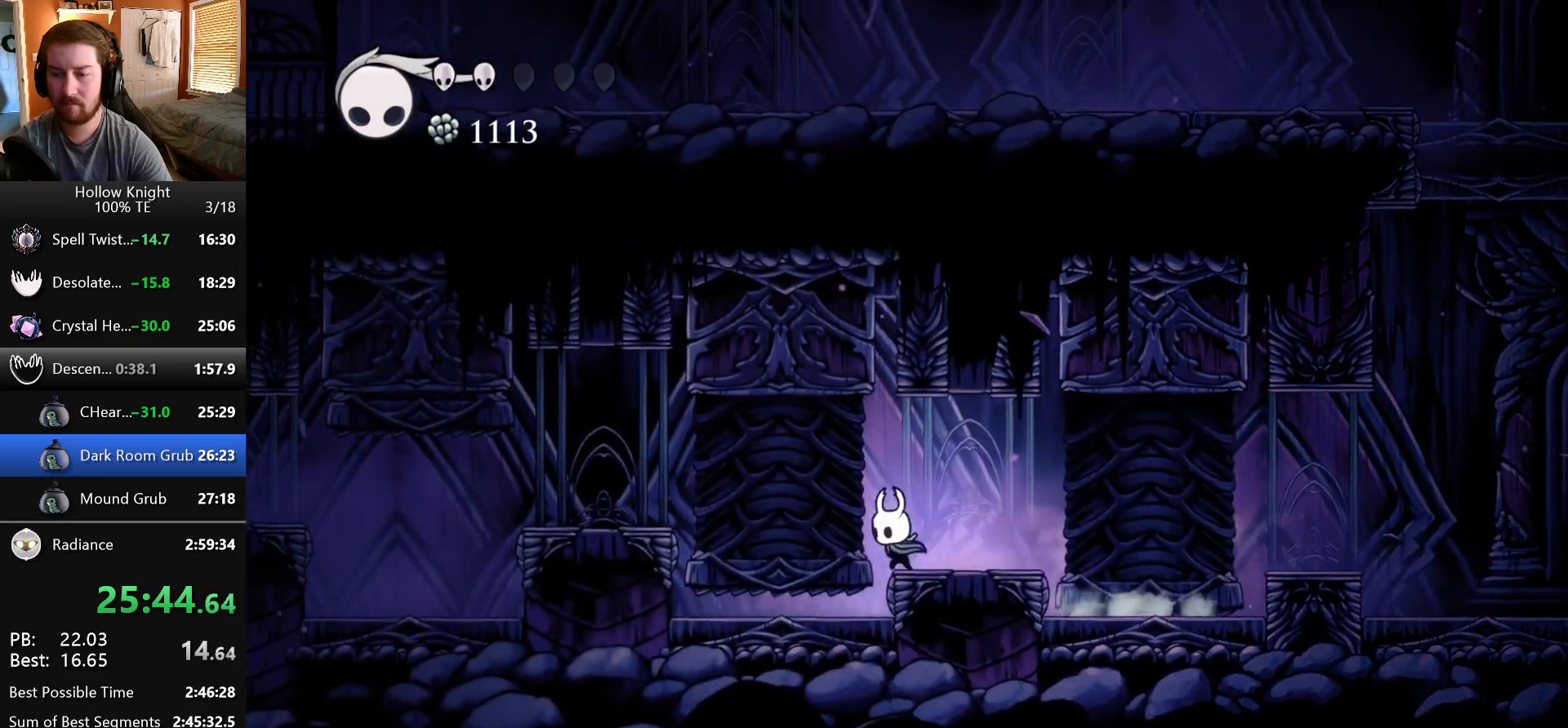
{"keys": ["jump", "left"], "events": [[83, "jump", "down"], [250, "jump", "up"], [483, "jump", "down"]]}
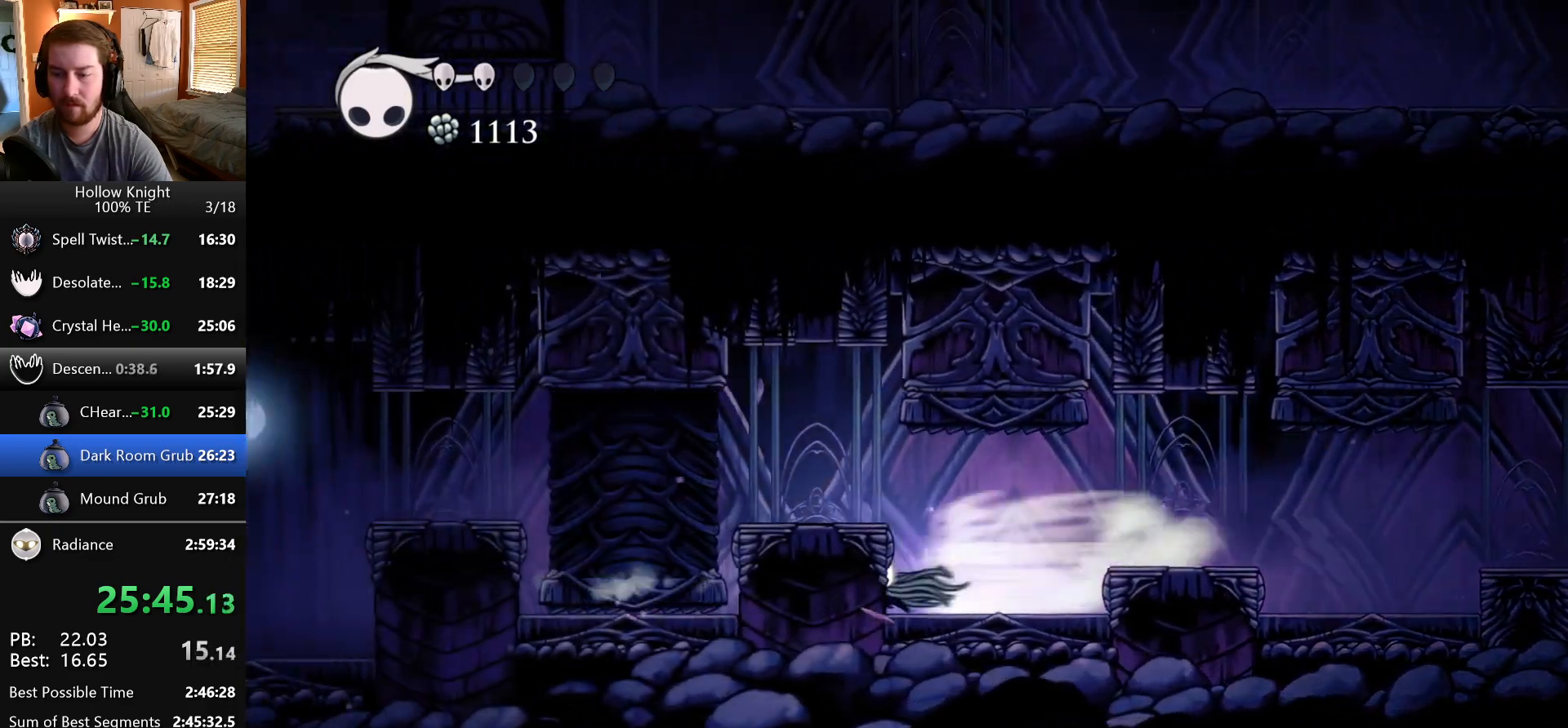
{"keys": ["left"], "events": [[17, "jump", "up"], [33, "jump", "down"], [150, "jump", "up"], [217, "jump", "down"], [483, "jump", "up"]]}
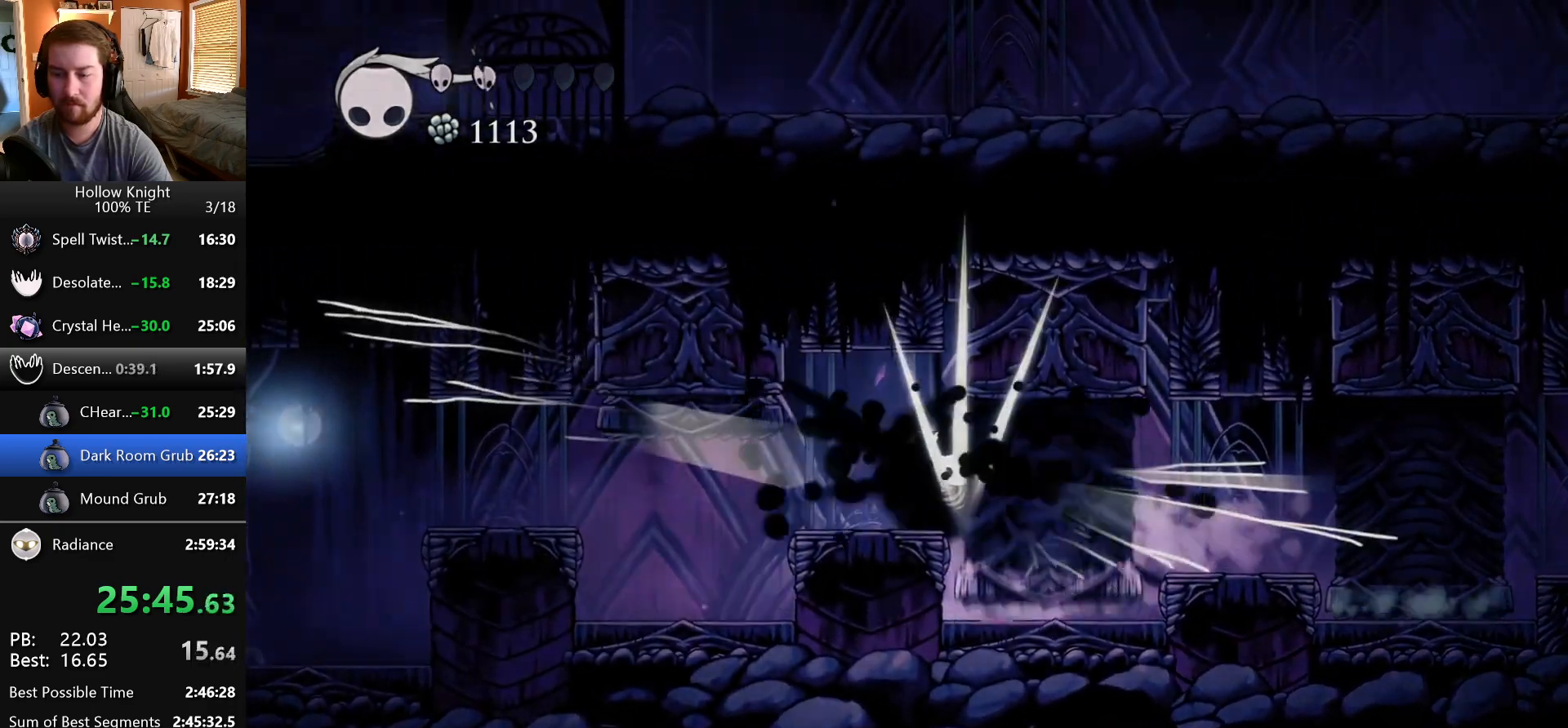
{"keys": [], "events": [[100, "left", "up"]]}
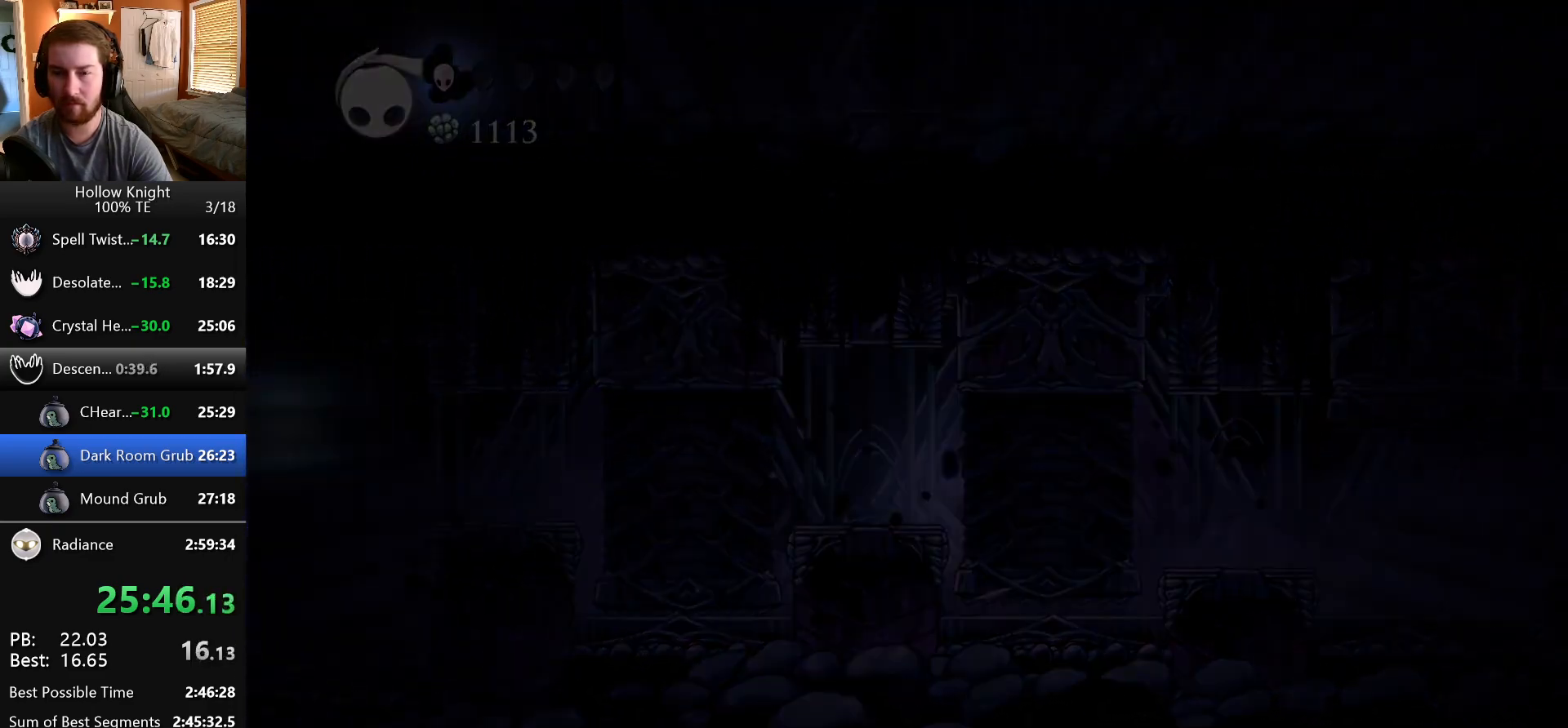
{"keys": [], "events": [[33, "jump", "down"], [67, "nail", "down"], [133, "jump", "up"], [183, "nail", "up"], [233, "jump", "down"], [250, "nail", "down"], [333, "jump", "up"], [350, "nail", "up"]]}
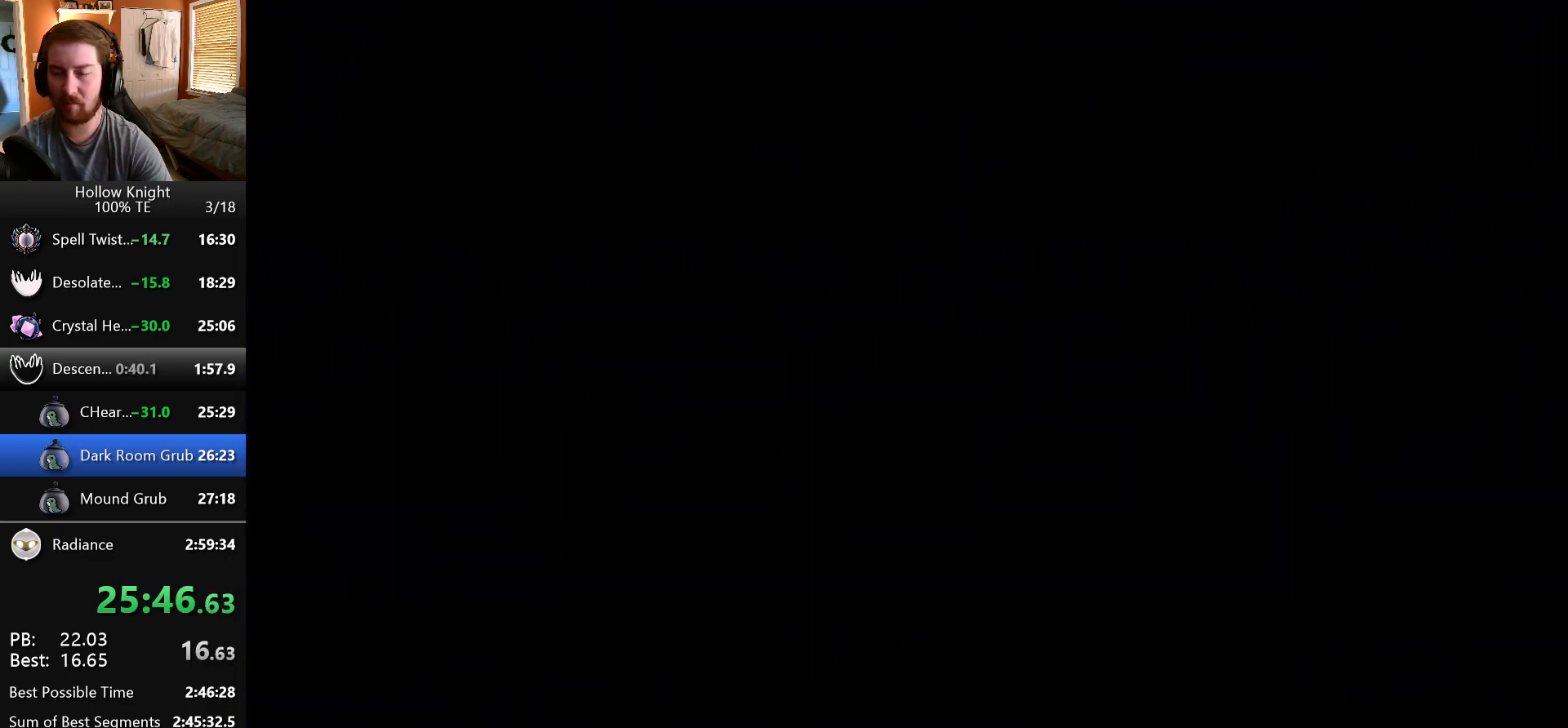
{"keys": [], "events": []}
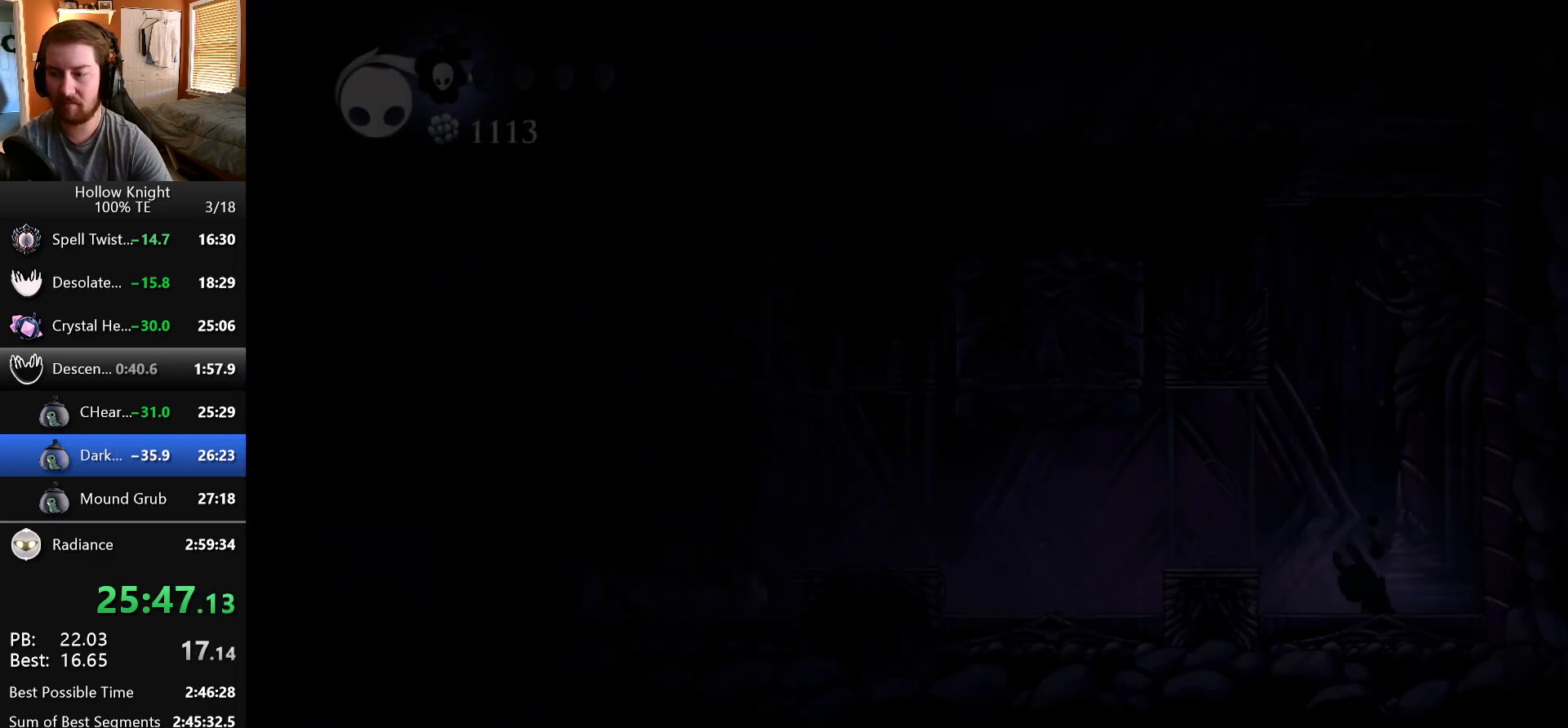
{"keys": ["focus"], "events": [[450, "focus", "down"]]}
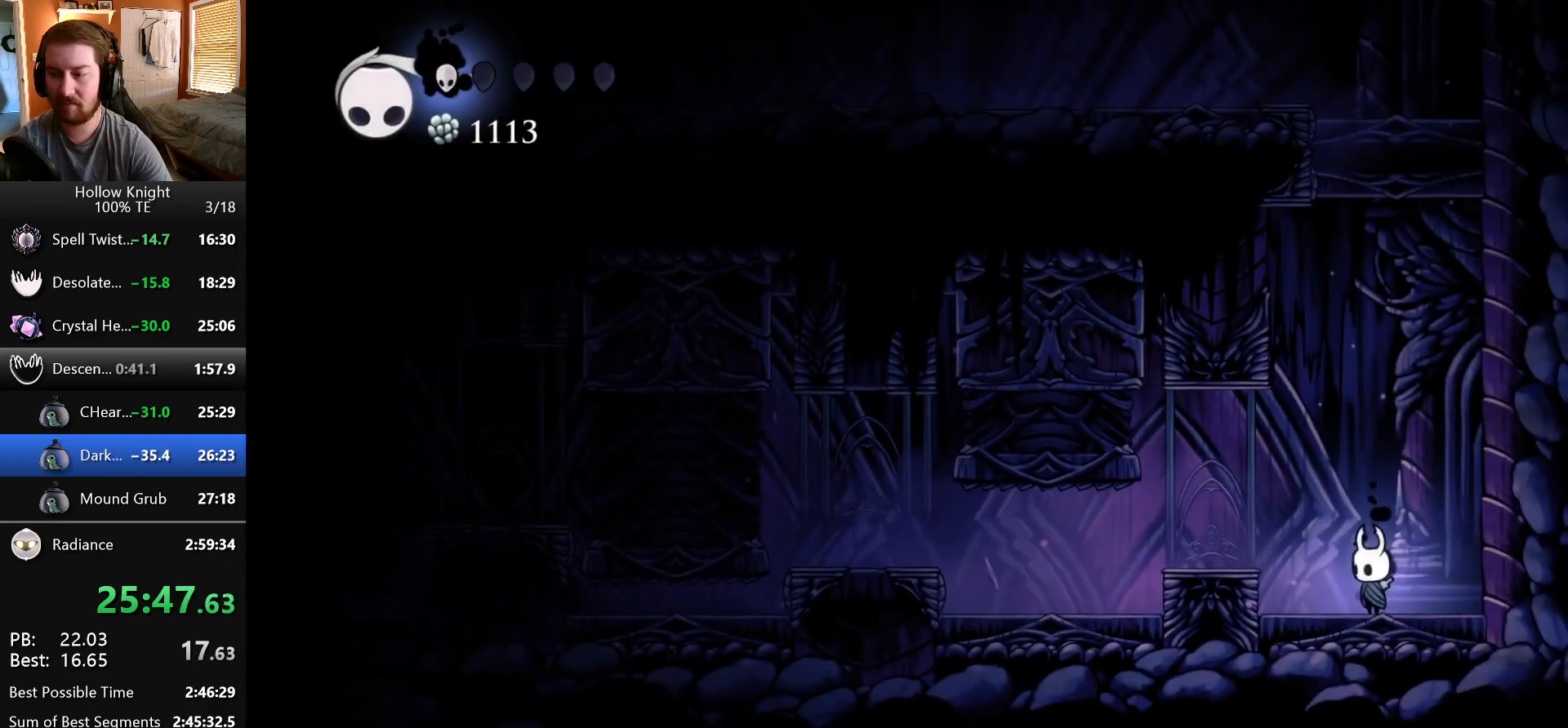
{"keys": ["focus"], "events": []}
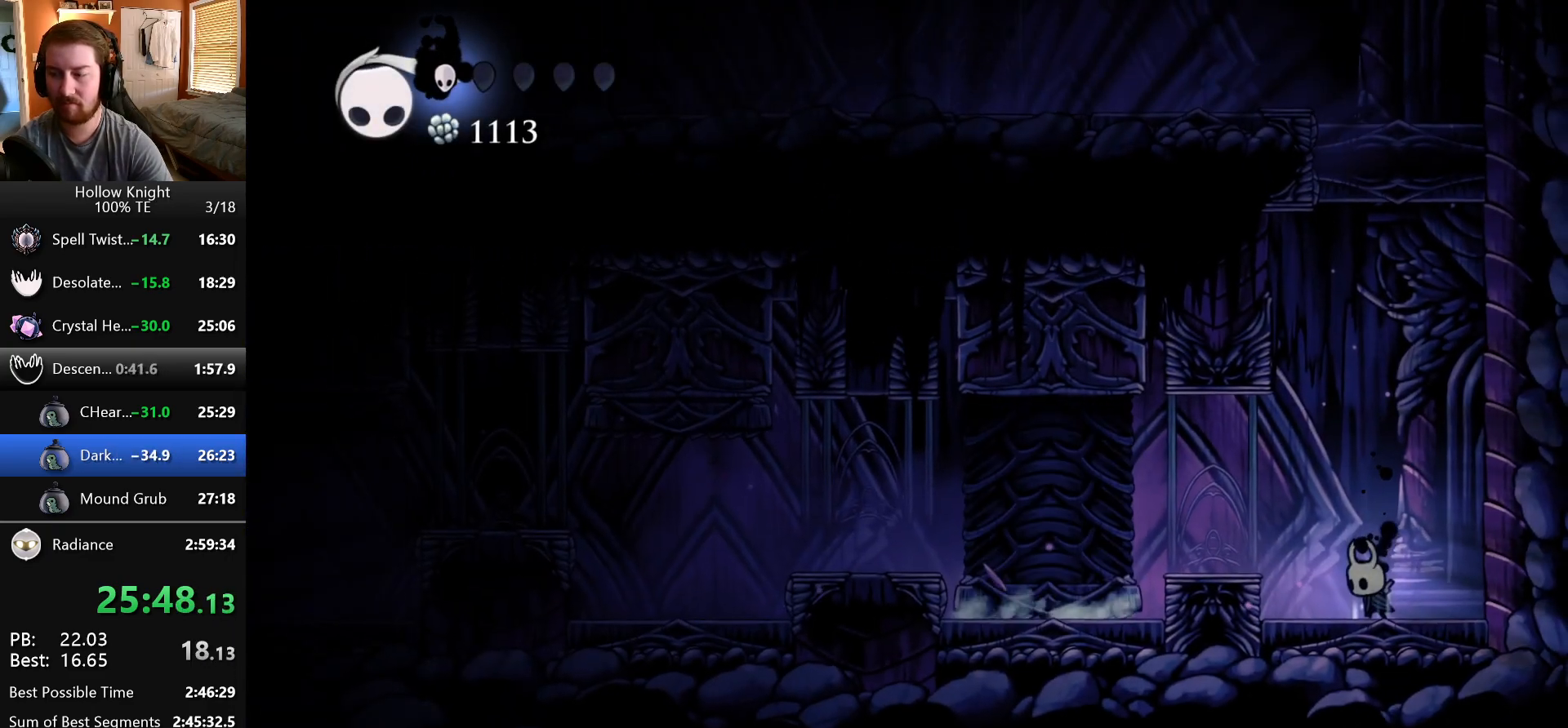
{"keys": ["focus"], "events": []}
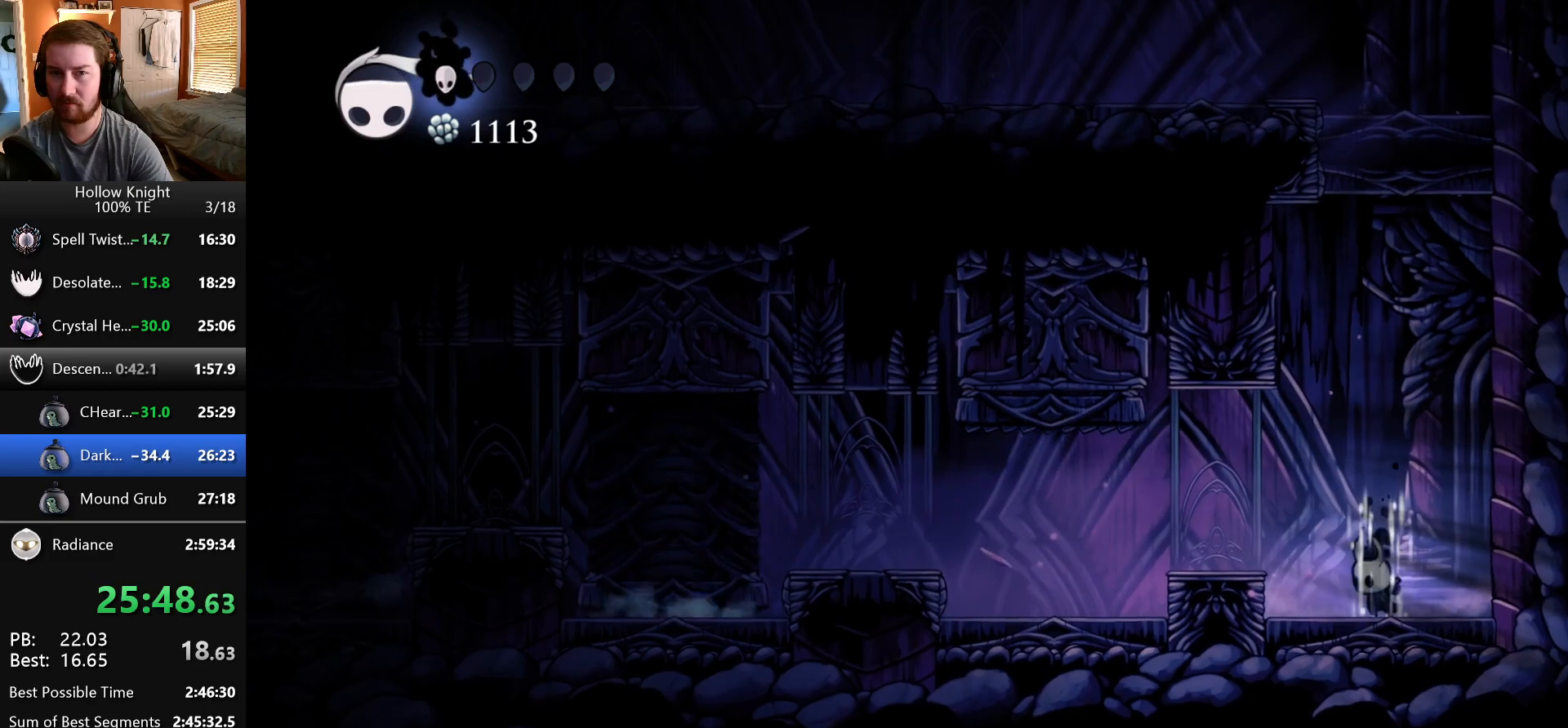
{"keys": ["focus"], "events": []}
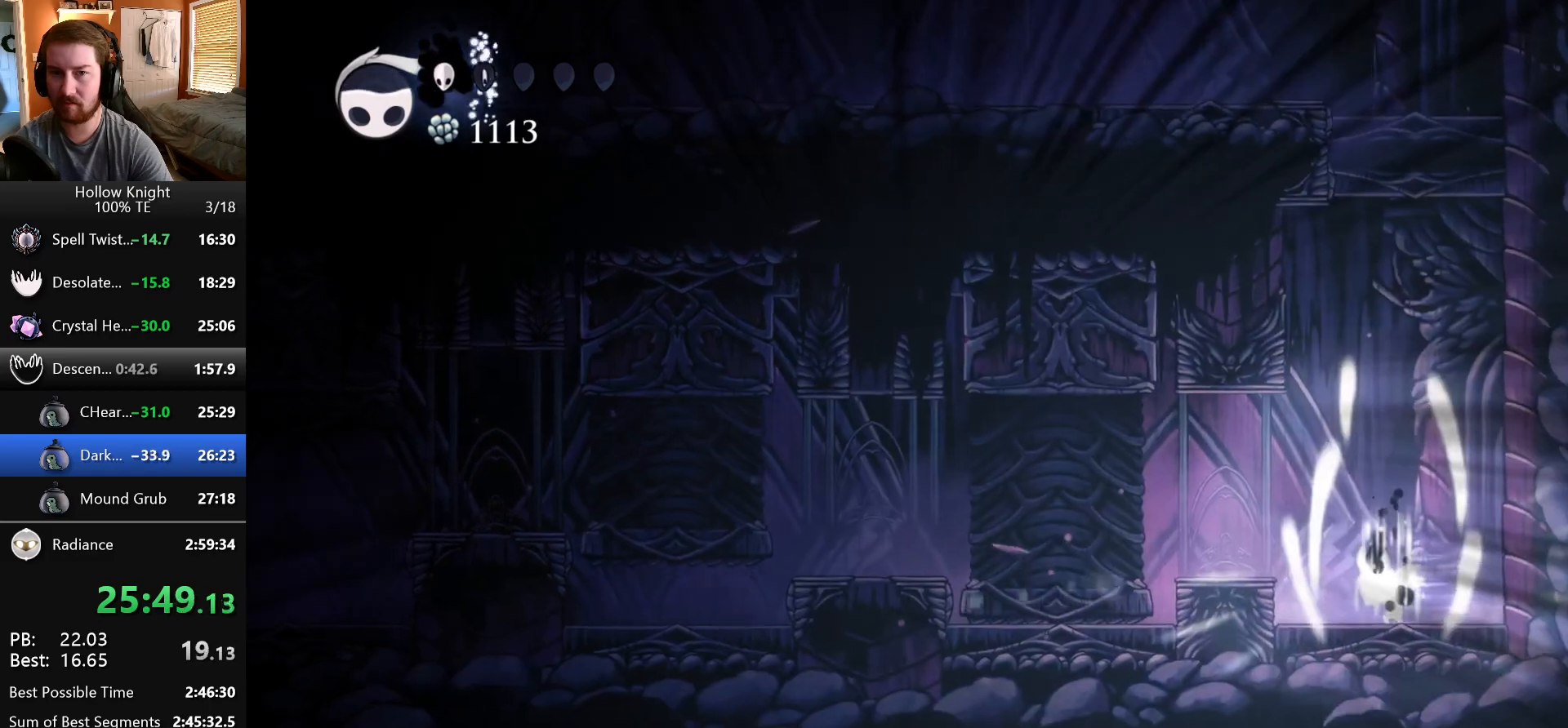
{"keys": ["focus"], "events": []}